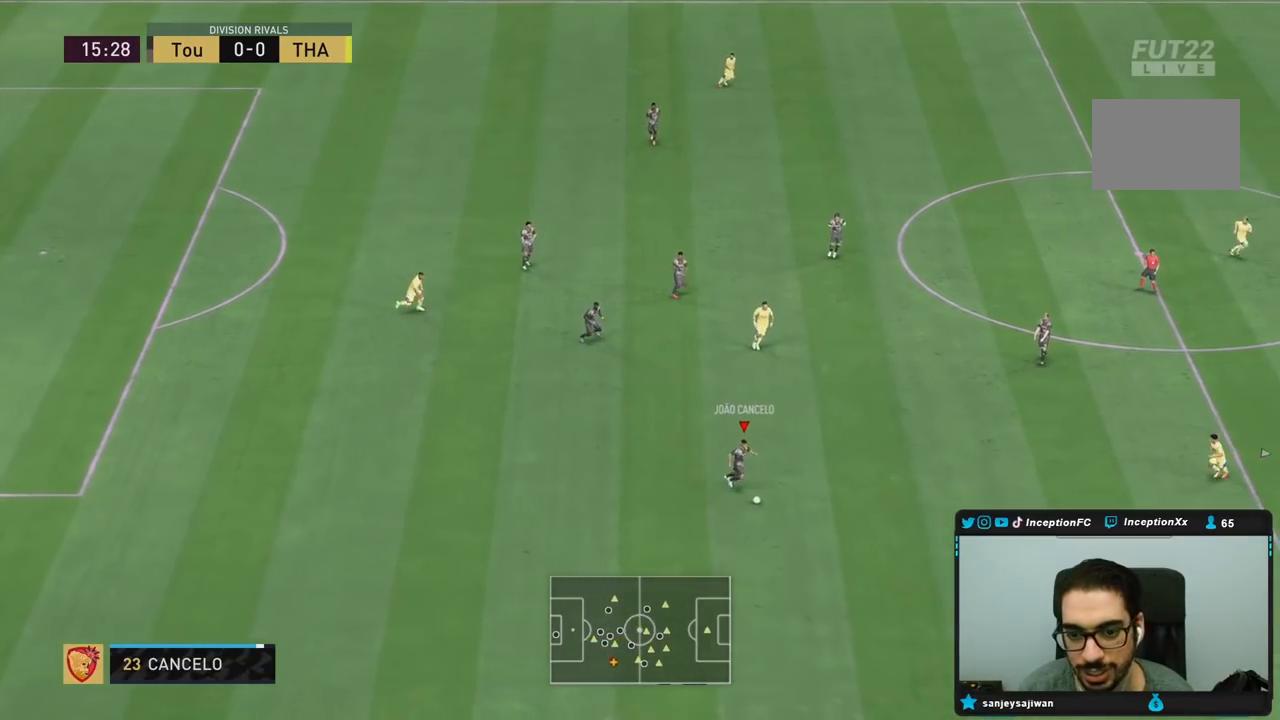
Gameplay with a controller (PlayStation layout); each line is a JSON object with the inputs held at the frame after it (dt_ms = milliseconds from this image to that frame). "events" lists button and stick changes between this image and that frame as [ms after this image, input, new state], when the widget could be followed in between. Not read: L3 R3.
{"dt_ms": 500, "buttons": [], "left_stick": "right", "right_stick": "center", "events": [[50, "CROSS", "down"], [50, "R1", "down"], [50, "right_stick", "center"], [83, "left_stick", "right"], [217, "CROSS", "up"], [217, "R1", "up"]]}
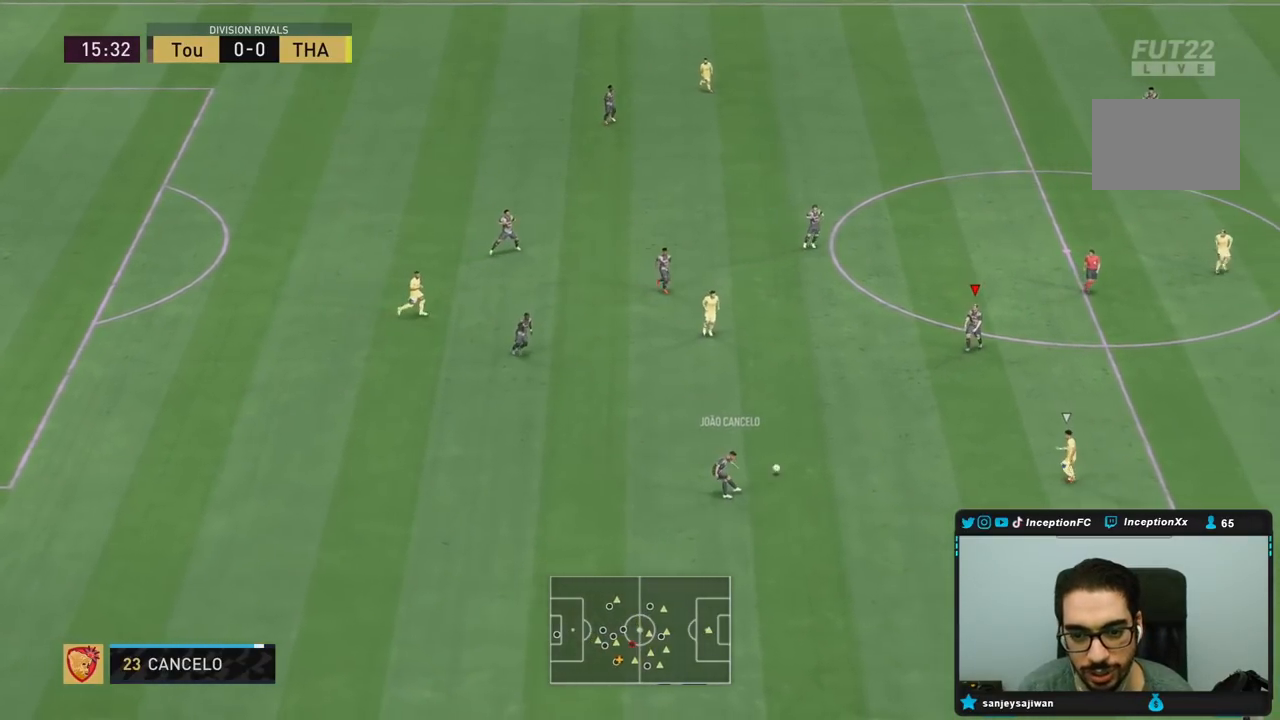
{"dt_ms": 500, "buttons": [], "left_stick": "right", "right_stick": "center", "events": [[67, "left_stick", "center"], [217, "left_stick", "right"]]}
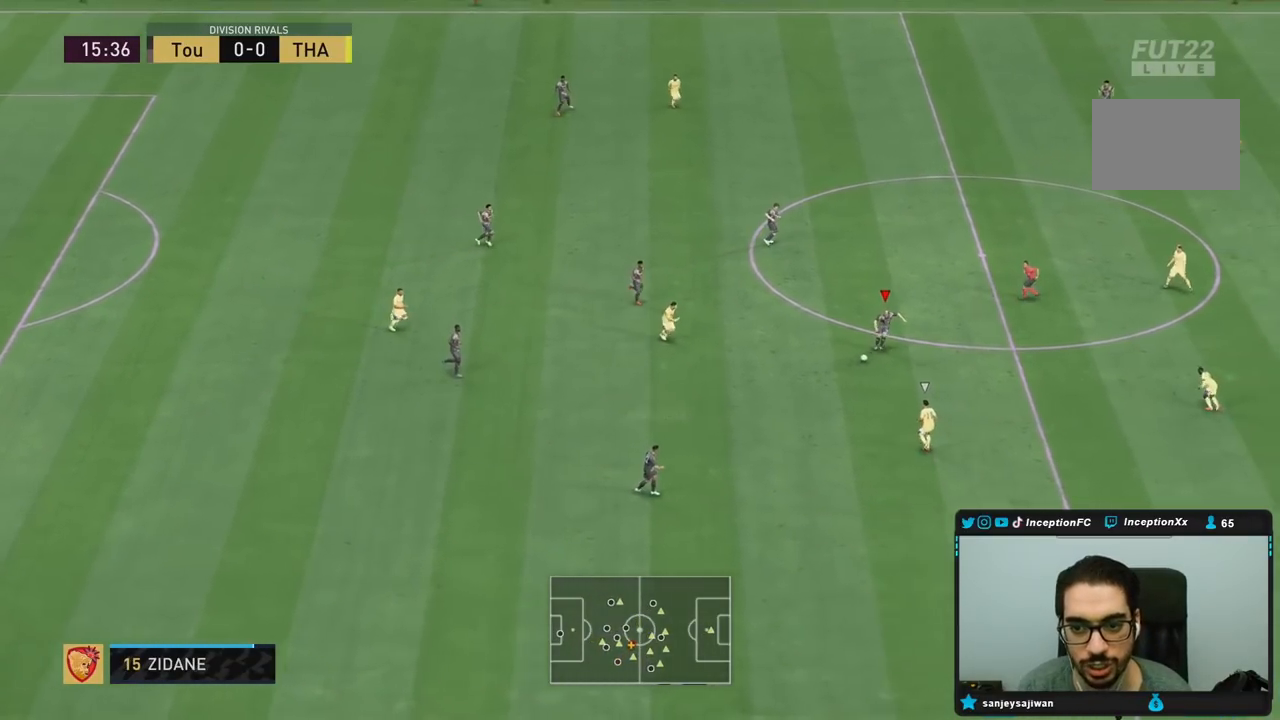
{"dt_ms": 500, "buttons": [], "left_stick": "up", "right_stick": "center", "events": [[100, "CROSS", "down"], [200, "left_stick", "up"], [233, "CROSS", "up"]]}
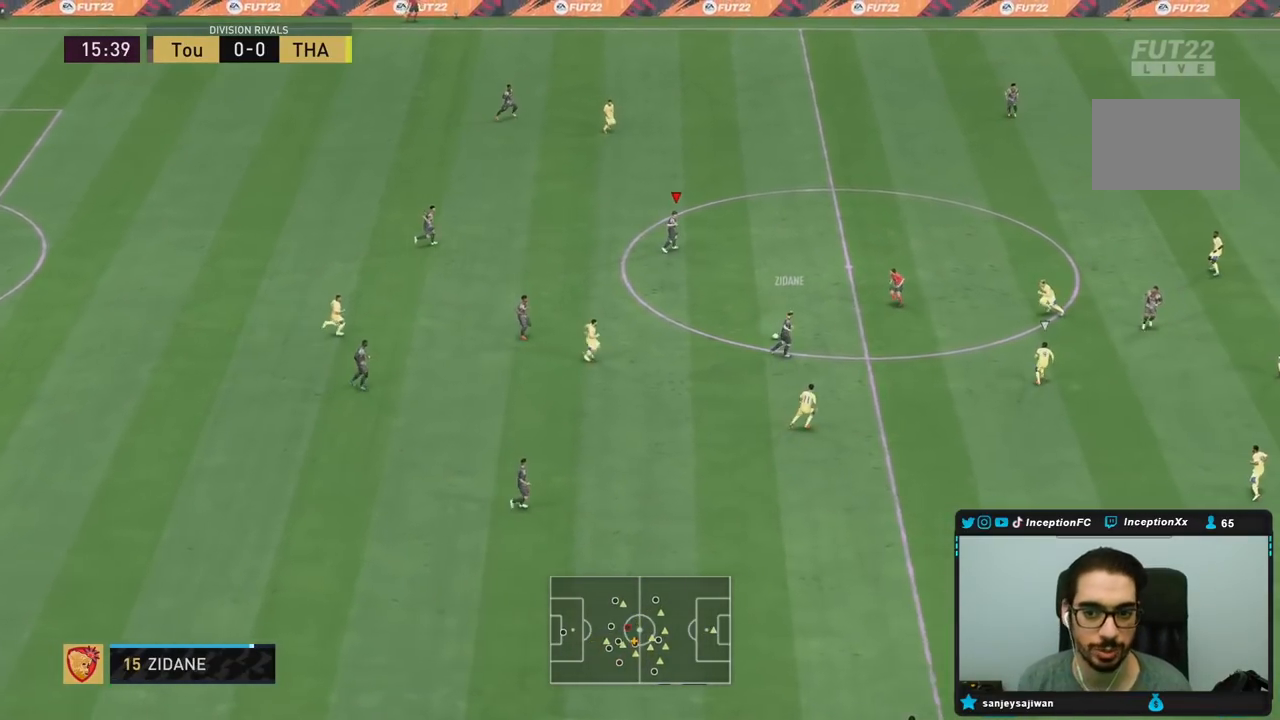
{"dt_ms": 1000, "buttons": ["R2"], "left_stick": "right", "right_stick": "center"}
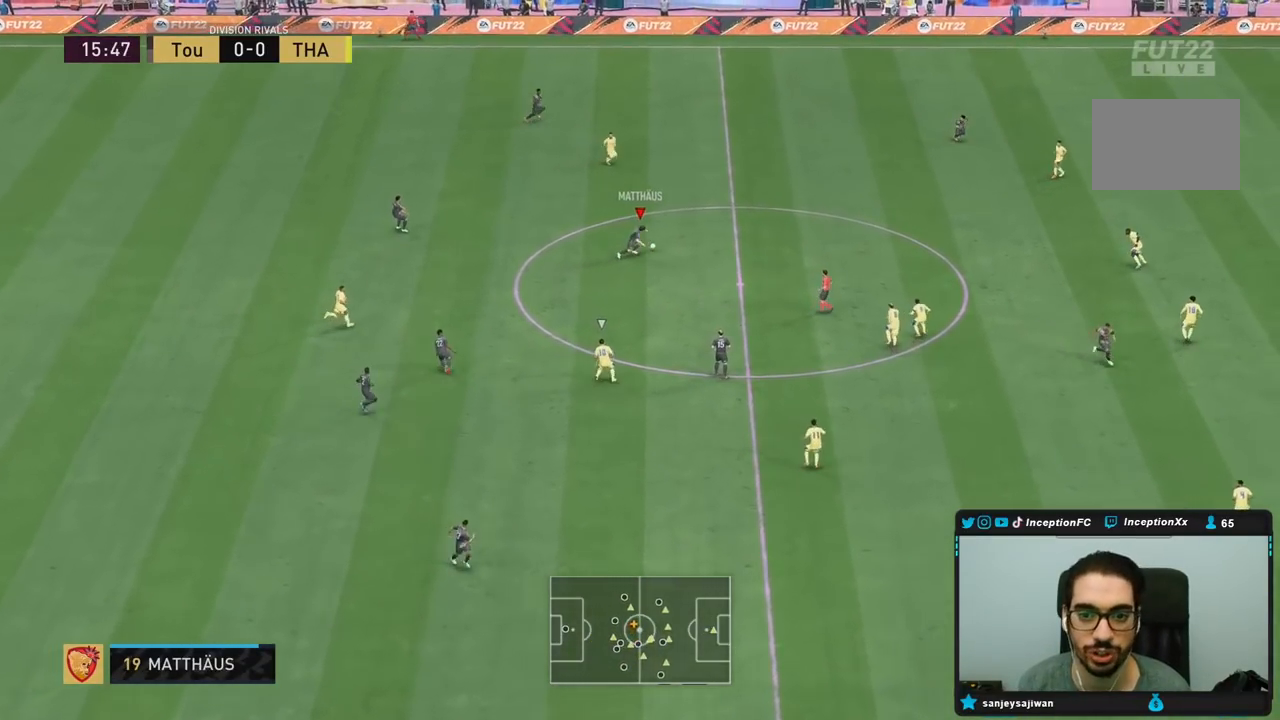
{"dt_ms": 500, "buttons": ["R2"], "left_stick": "right", "right_stick": "down", "events": [[500, "right_stick", "down"]]}
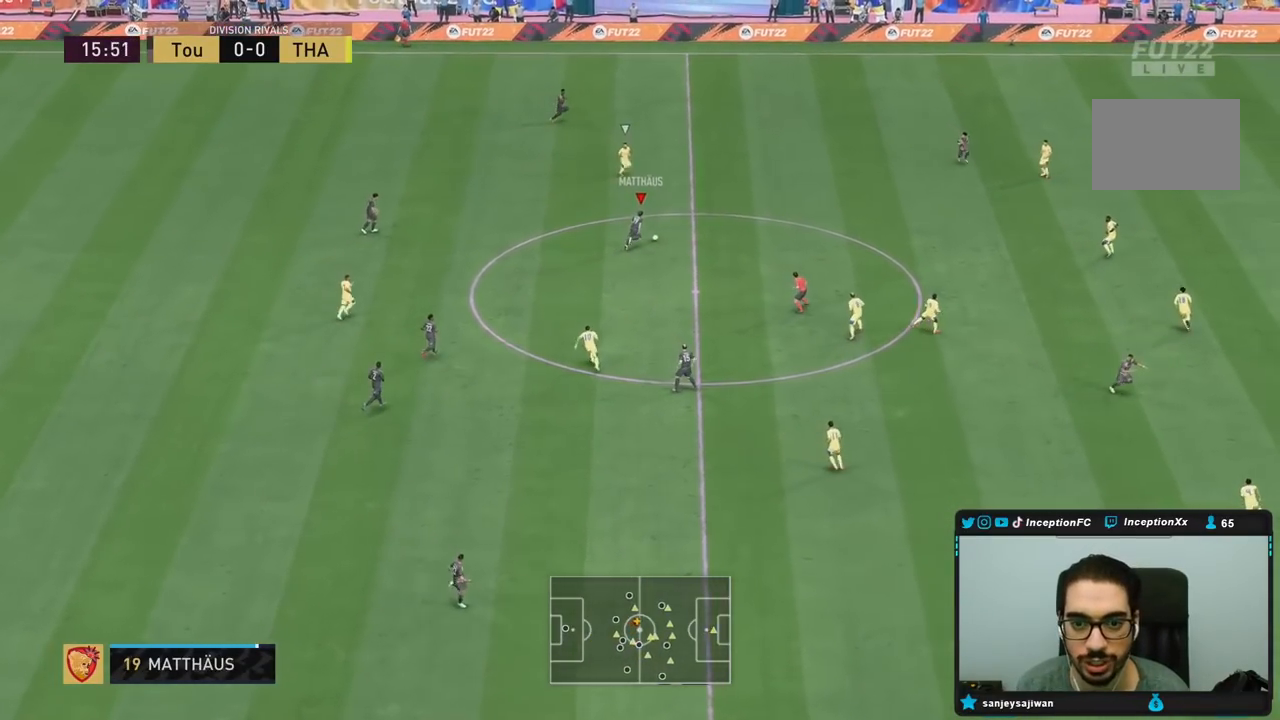
{"dt_ms": 500, "buttons": ["CROSS", "R1"], "left_stick": "right", "right_stick": "center", "events": [[17, "R2", "up"], [67, "left_stick", "center"], [300, "right_stick", "center"], [350, "R1", "down"], [383, "CROSS", "down"], [383, "left_stick", "right"]]}
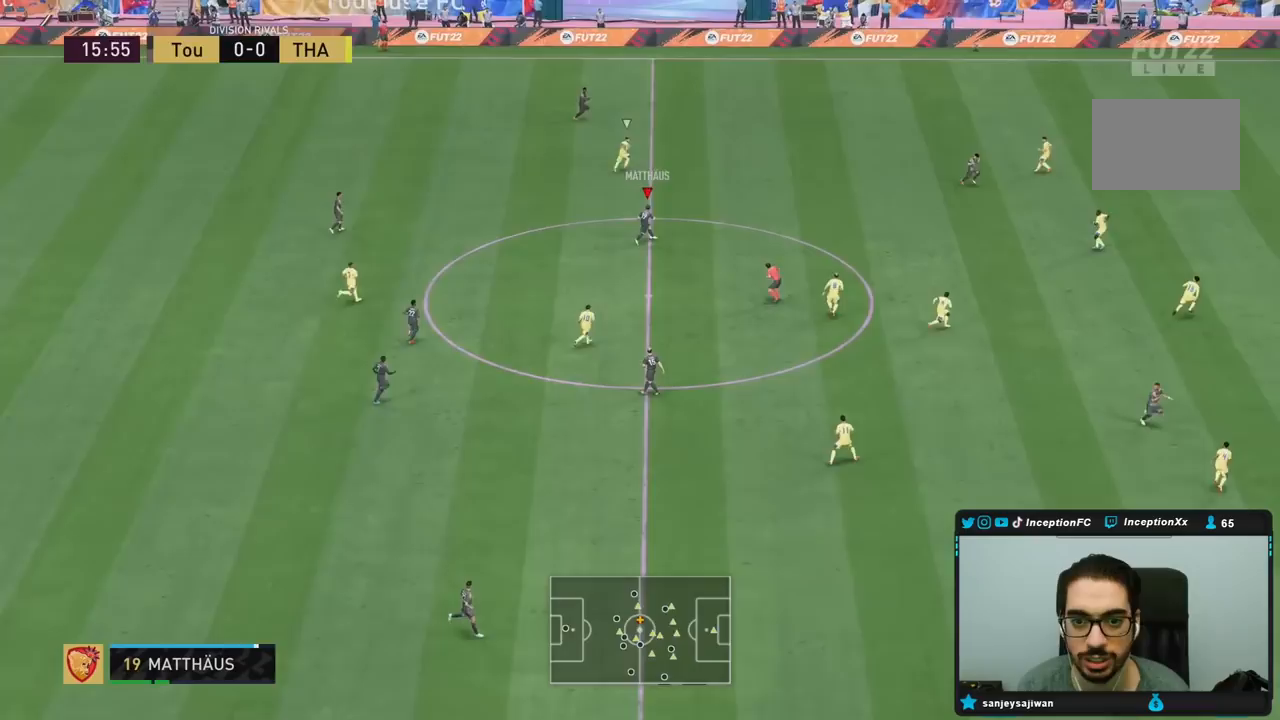
{"dt_ms": 1000, "buttons": ["R1", "R2"], "left_stick": "right", "right_stick": "center"}
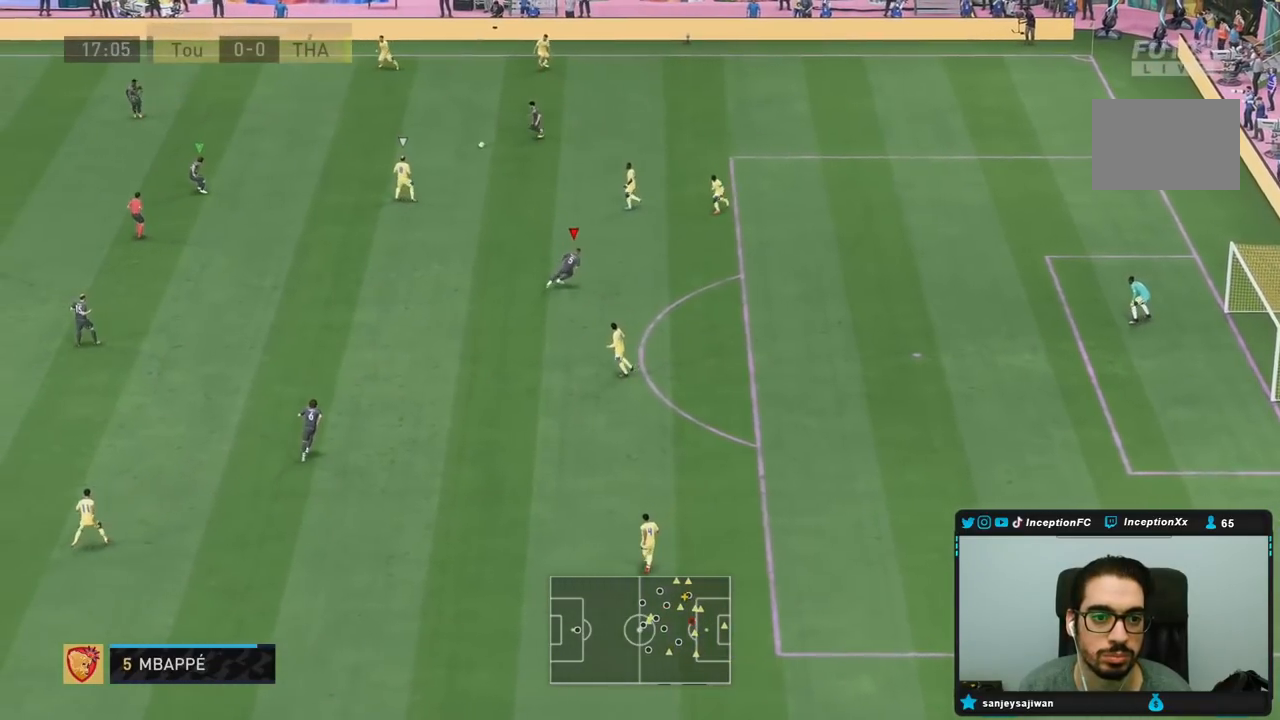
{"dt_ms": 500, "buttons": ["L2", "R2"], "left_stick": "right", "right_stick": "center", "events": [[83, "R1", "up"], [167, "right_stick", "left"], [233, "R1", "down"], [233, "left_stick", "up"], [283, "L2", "down"], [317, "right_stick", "center"], [367, "R1", "up"], [500, "left_stick", "right"]]}
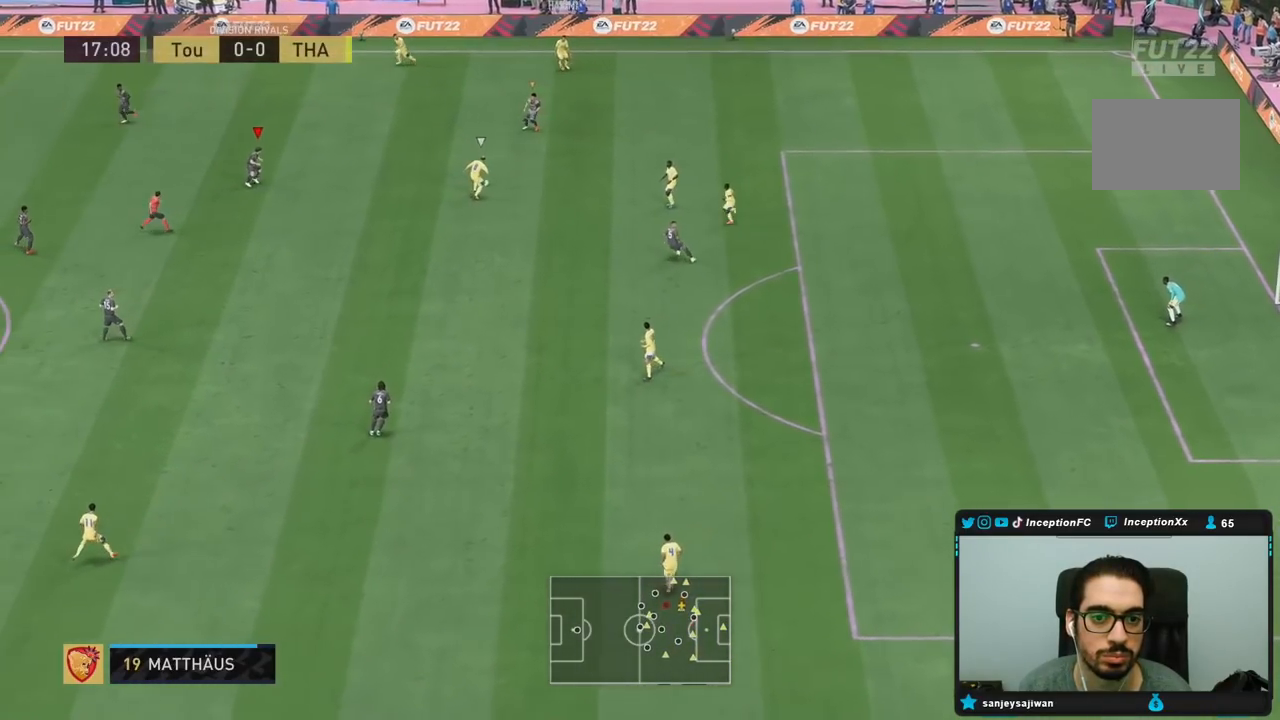
{"dt_ms": 500, "buttons": ["L2"], "left_stick": "up-left", "right_stick": "center", "events": [[67, "R2", "up"], [150, "left_stick", "down"], [183, "right_stick", "down"], [300, "R1", "down"], [317, "right_stick", "center"], [383, "left_stick", "left"], [433, "R1", "up"], [433, "left_stick", "up-left"]]}
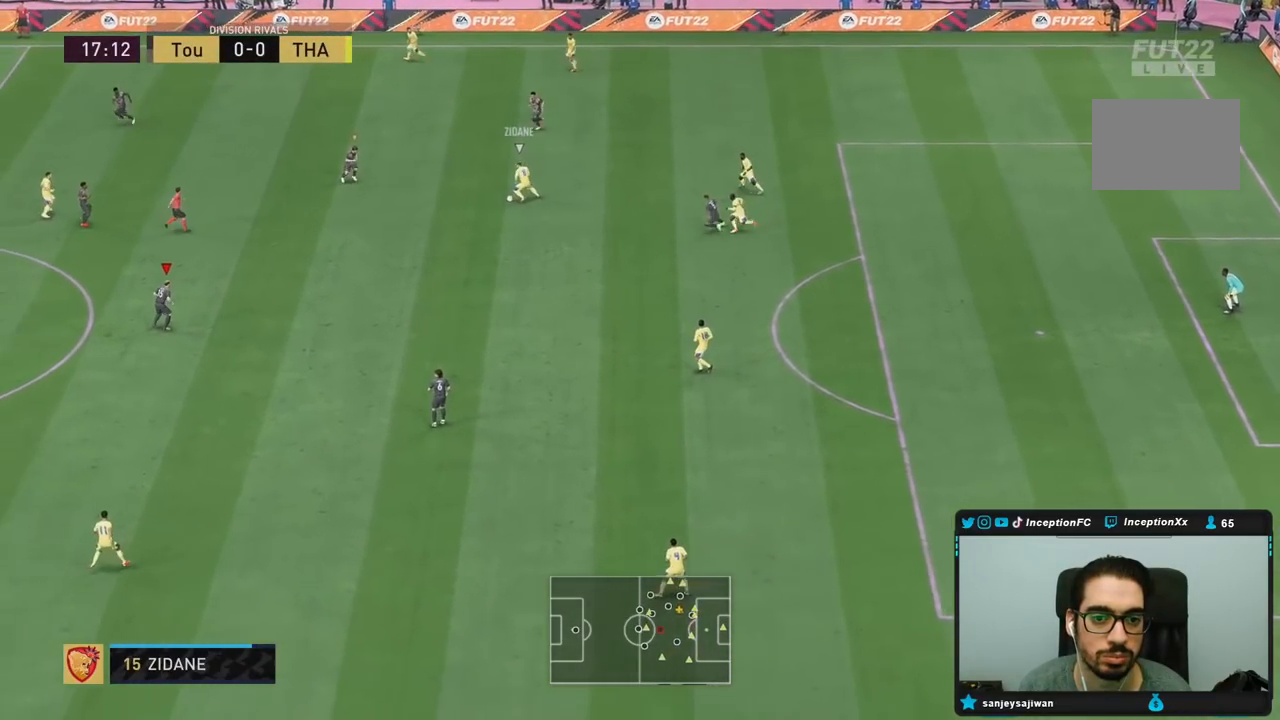
{"dt_ms": 500, "buttons": ["R1", "R2"], "left_stick": "down", "right_stick": "center", "events": [[133, "R1", "down"], [183, "left_stick", "down-left"], [233, "R1", "up"], [300, "R1", "down"], [350, "left_stick", "down"], [367, "R2", "down"], [383, "L2", "up"], [400, "R1", "up"], [467, "R1", "down"]]}
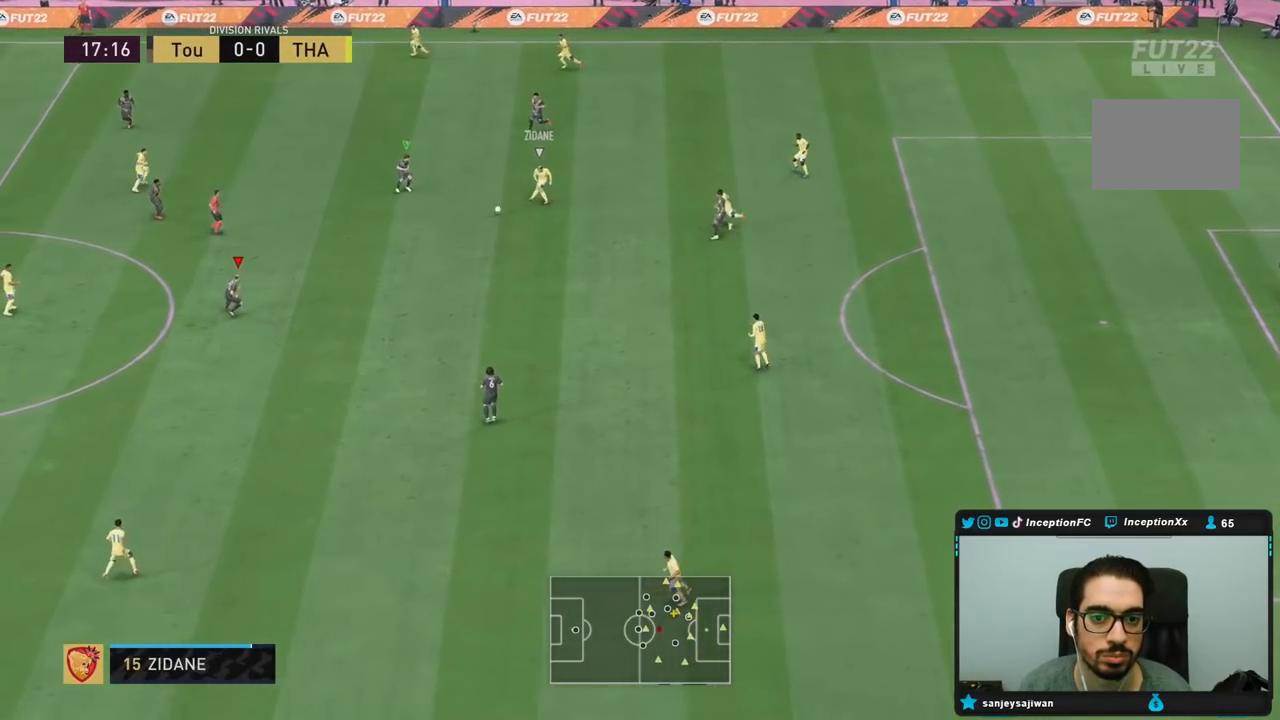
{"dt_ms": 500, "buttons": ["L2"], "left_stick": "left", "right_stick": "center", "events": [[183, "R1", "up"], [317, "left_stick", "down-left"], [400, "L2", "down"], [417, "left_stick", "left"], [450, "R2", "up"]]}
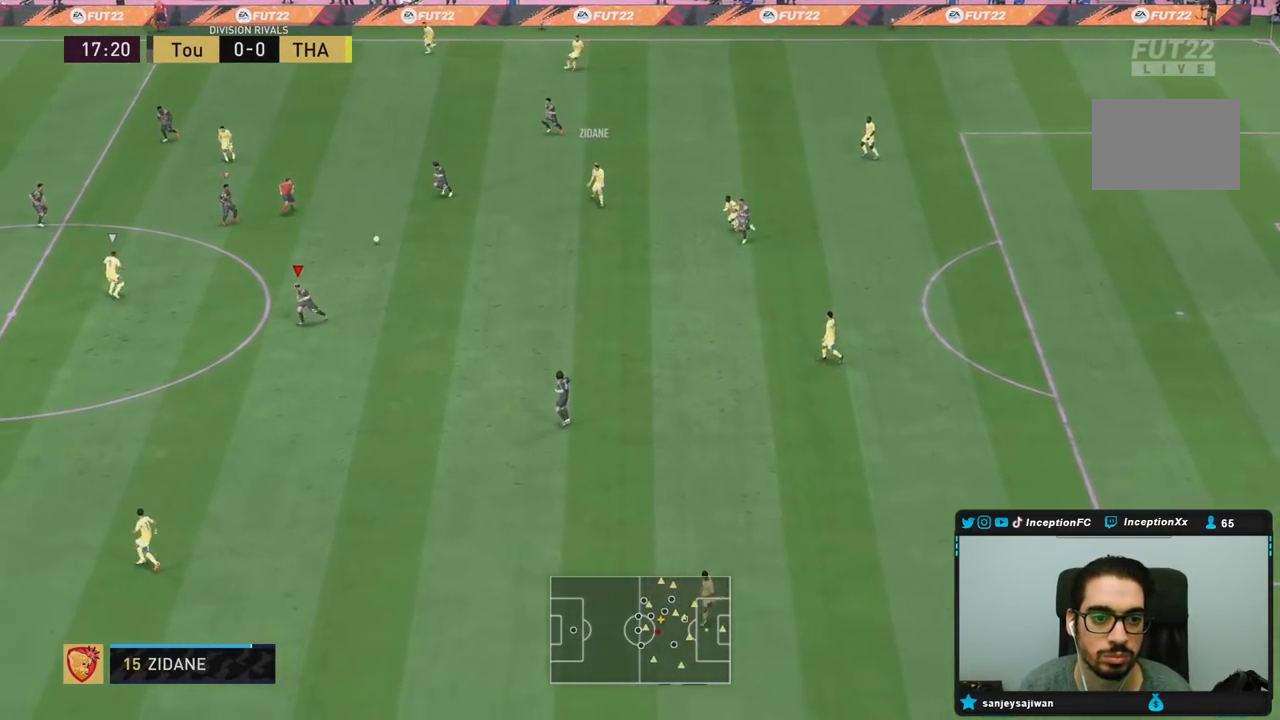
{"dt_ms": 500, "buttons": ["R2"], "left_stick": "down-left", "right_stick": "center", "events": [[17, "left_stick", "down-left"], [100, "right_stick", "up-left"], [117, "left_stick", "down"], [183, "R2", "down"], [200, "right_stick", "center"], [283, "left_stick", "down-left"], [317, "L2", "up"]]}
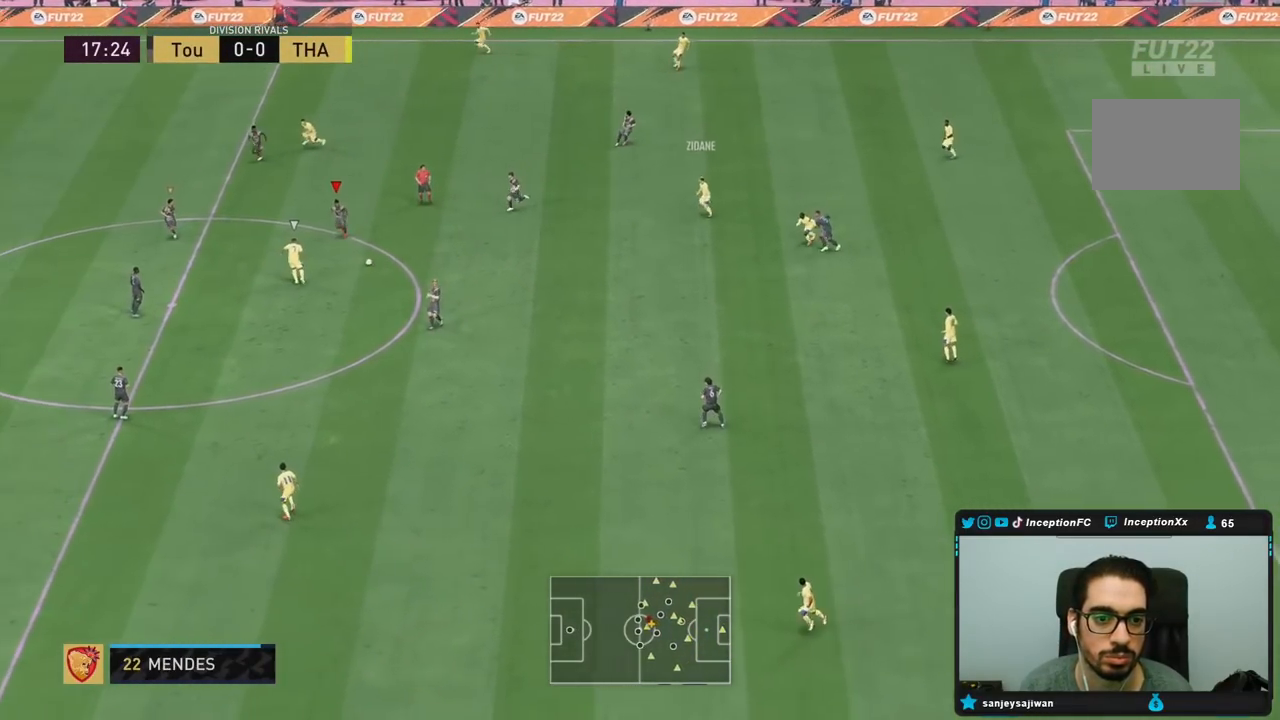
{"dt_ms": 500, "buttons": ["CIRCLE", "R2"], "left_stick": "down-left", "right_stick": "center", "events": [[450, "CIRCLE", "down"]]}
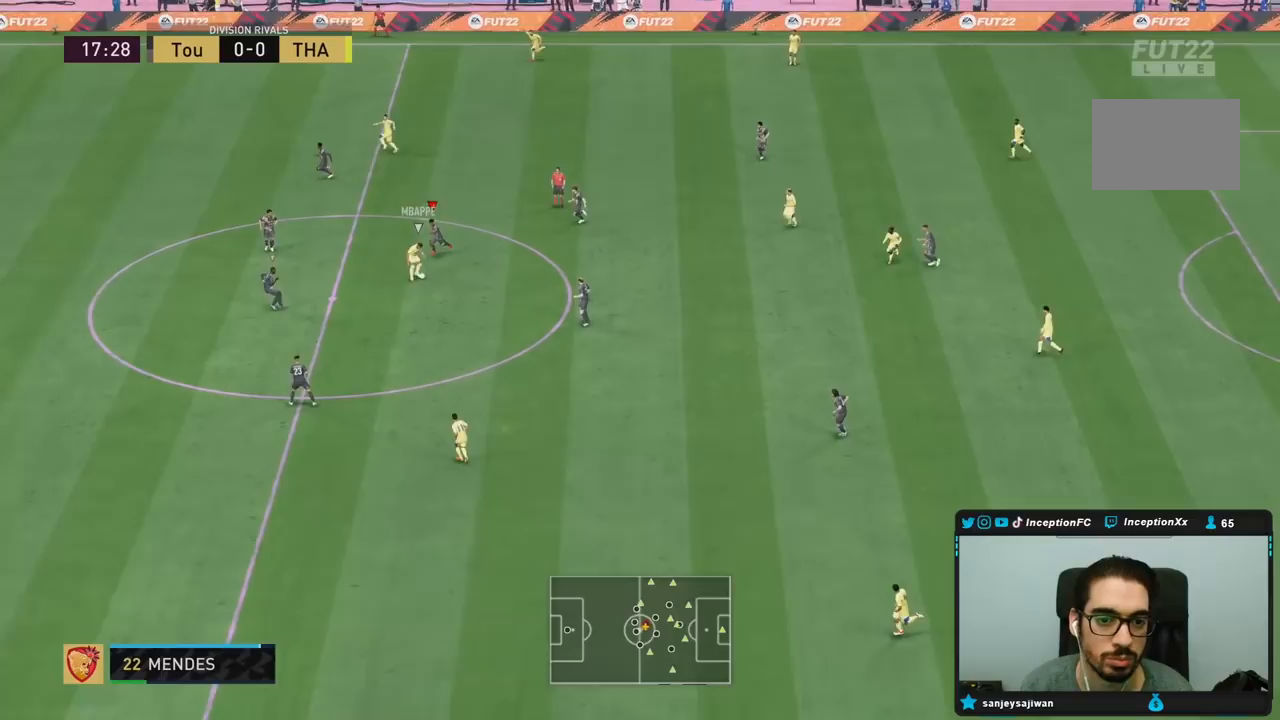
{"dt_ms": 500, "buttons": ["R2"], "left_stick": "down-left", "right_stick": "center", "events": [[150, "CIRCLE", "up"]]}
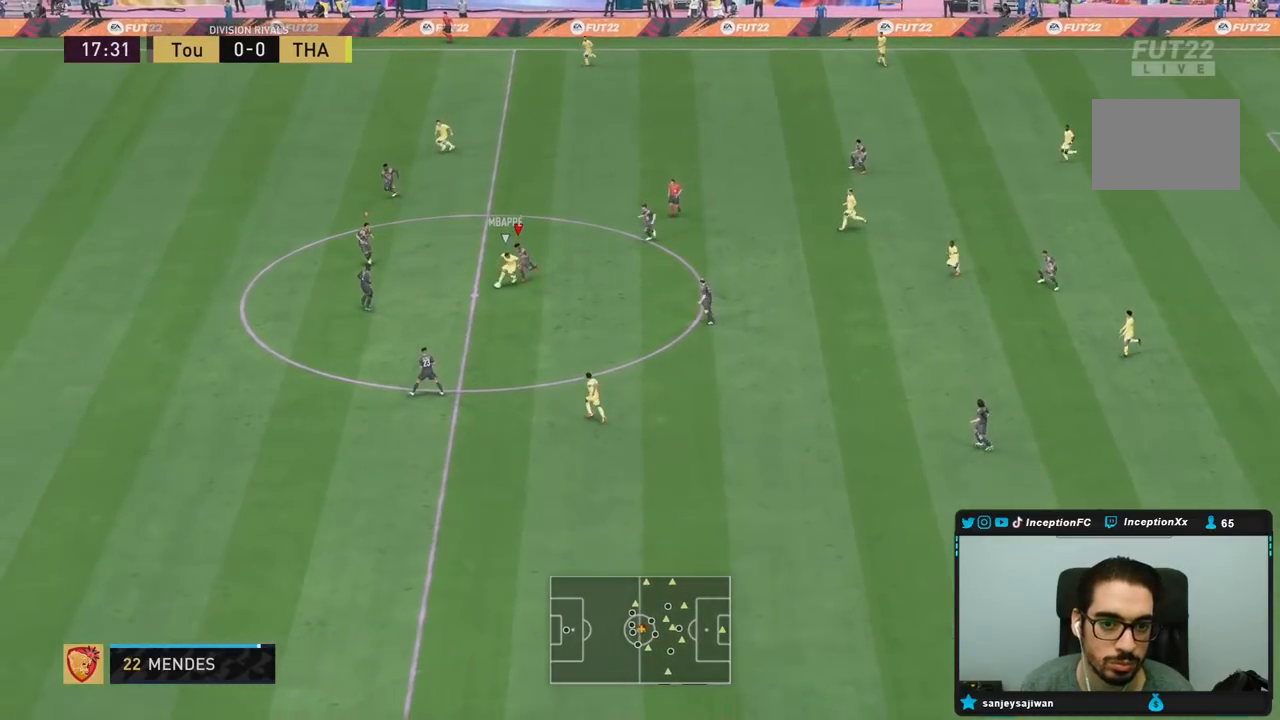
{"dt_ms": 500, "buttons": ["R1", "R2"], "left_stick": "down-left", "right_stick": "center", "events": [[67, "R1", "down"]]}
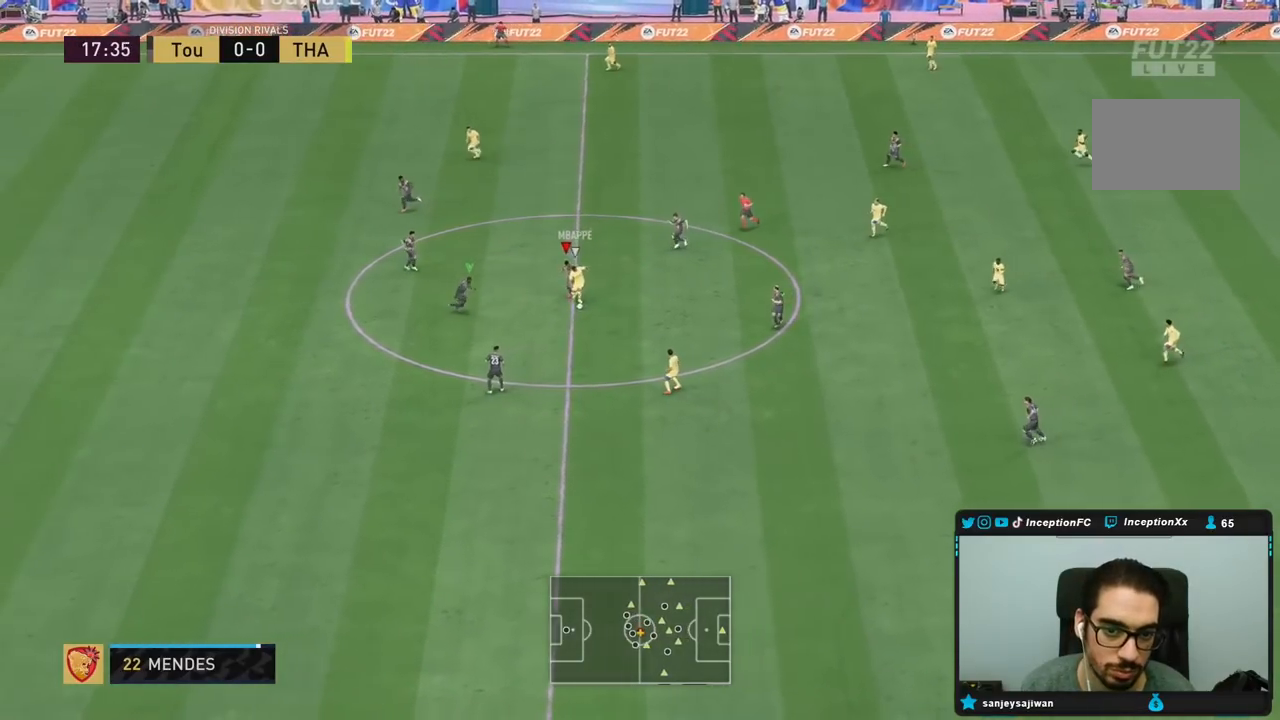
{"dt_ms": 500, "buttons": ["R2"], "left_stick": "down", "right_stick": "center", "events": [[33, "R1", "up"], [350, "left_stick", "down"]]}
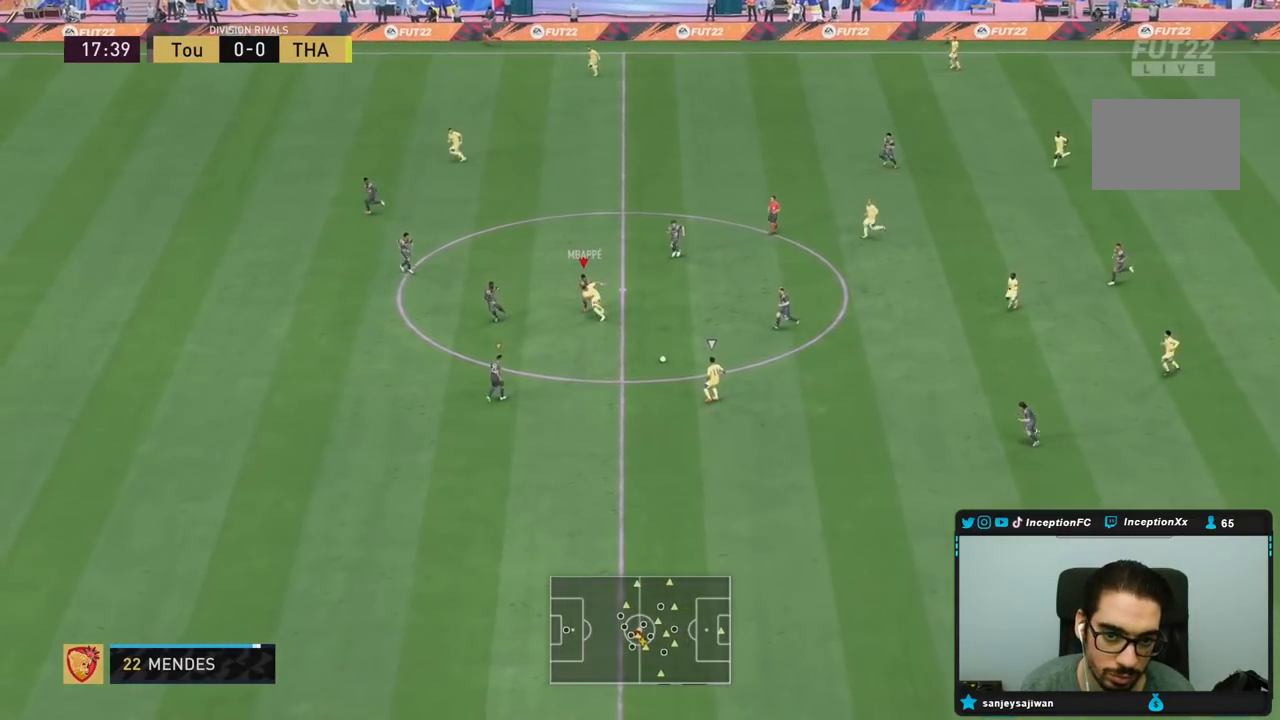
{"dt_ms": 500, "buttons": ["R1", "R2"], "left_stick": "down", "right_stick": "center", "events": [[283, "R1", "down"]]}
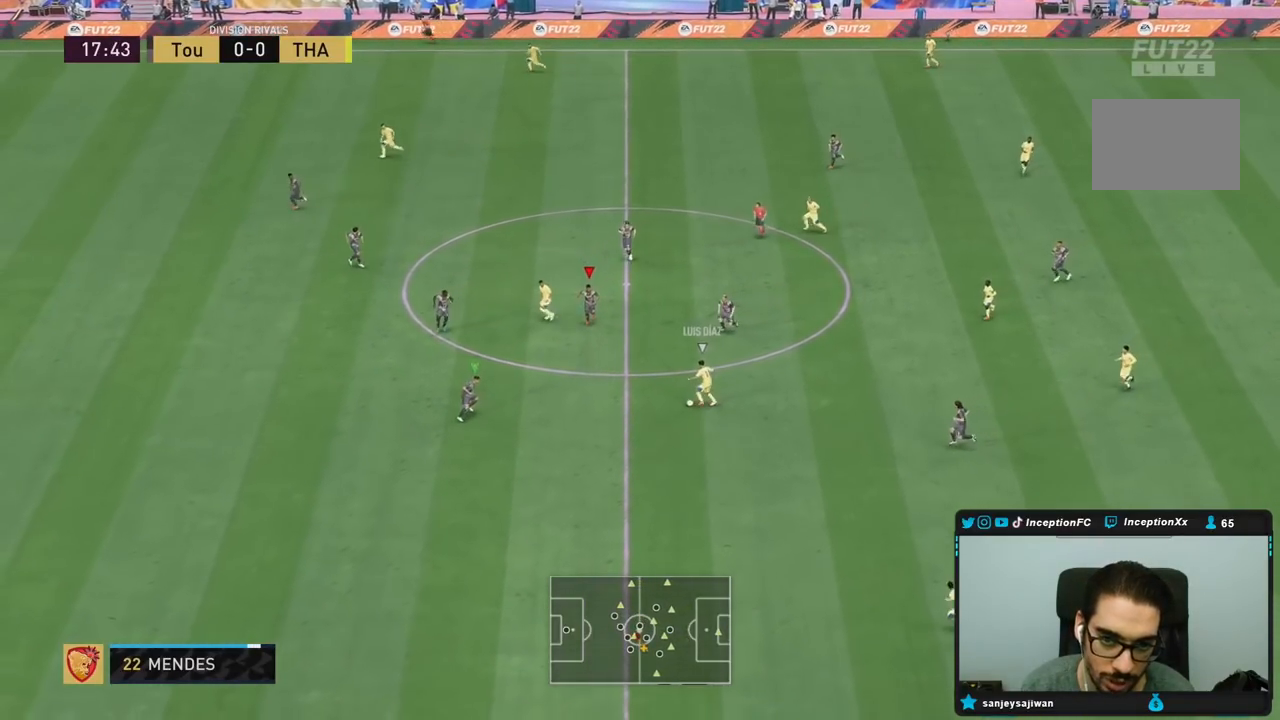
{"dt_ms": 500, "buttons": ["R1", "R2"], "left_stick": "down-left", "right_stick": "center", "events": [[500, "left_stick", "down-left"]]}
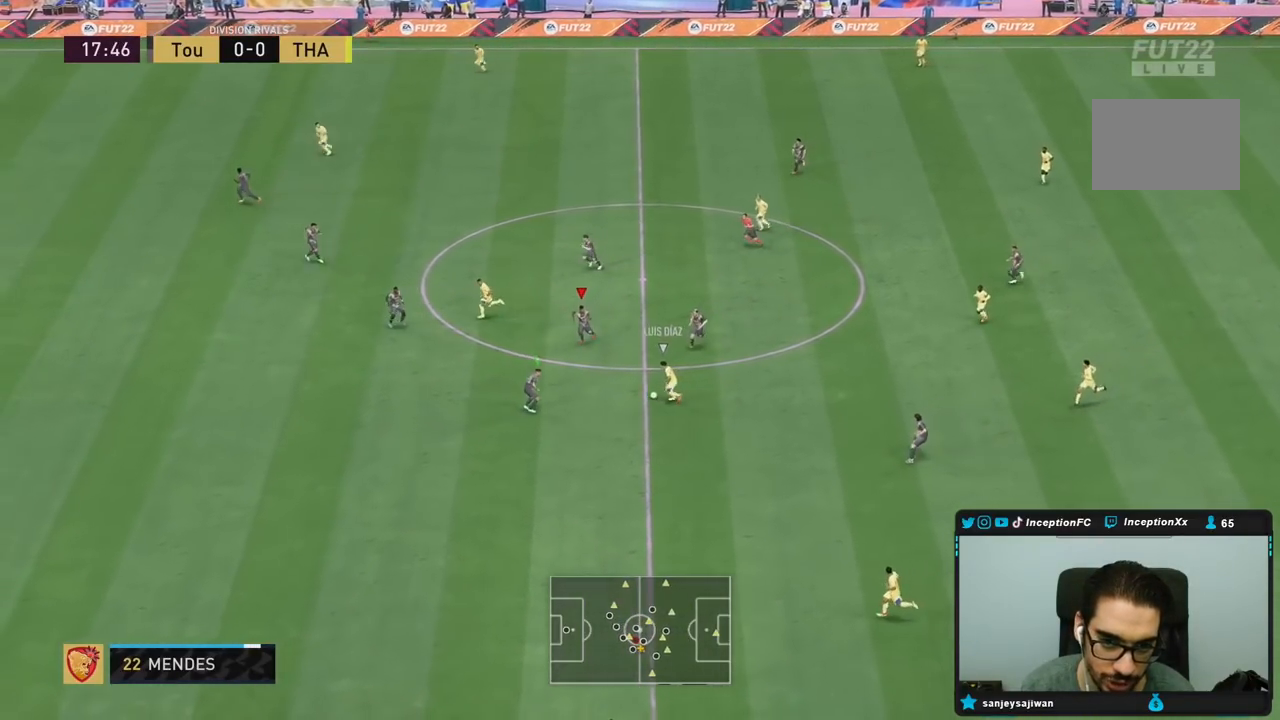
{"dt_ms": 500, "buttons": ["L2"], "left_stick": "down-left", "right_stick": "center", "events": [[50, "R1", "up"], [400, "L2", "down"], [500, "R2", "up"]]}
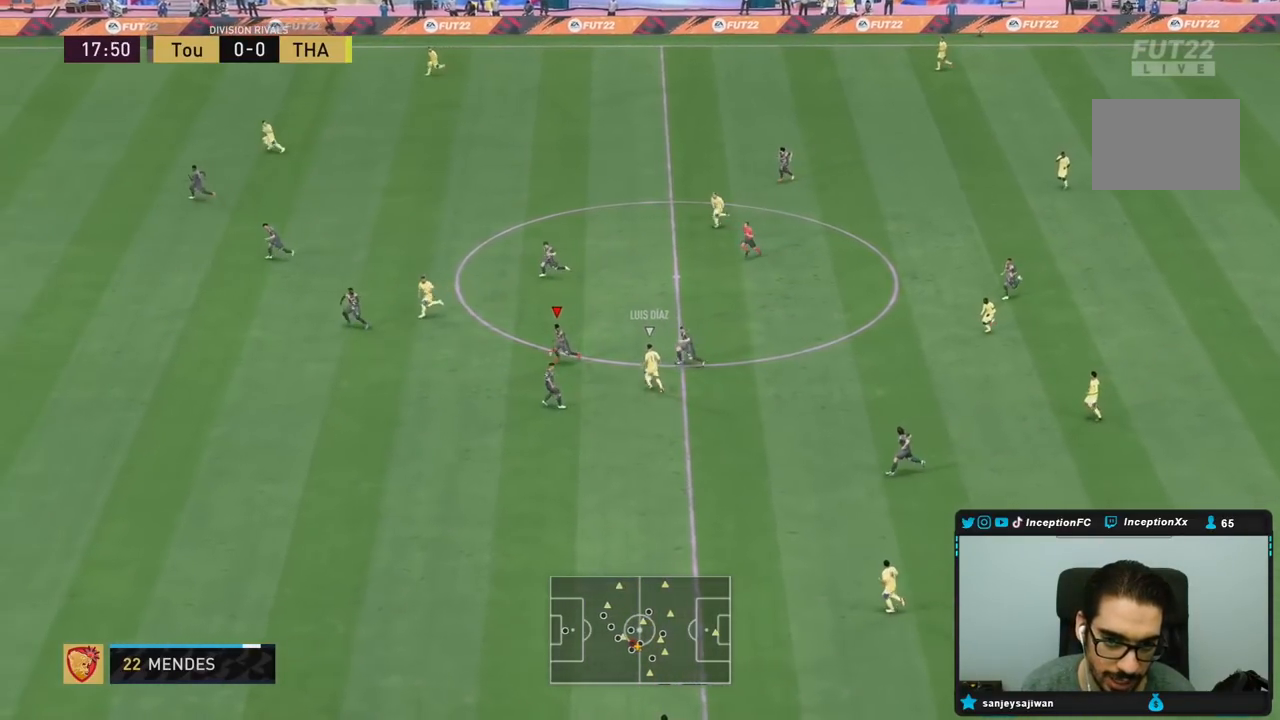
{"dt_ms": 1000, "buttons": ["L2"], "left_stick": "up-left", "right_stick": "center"}
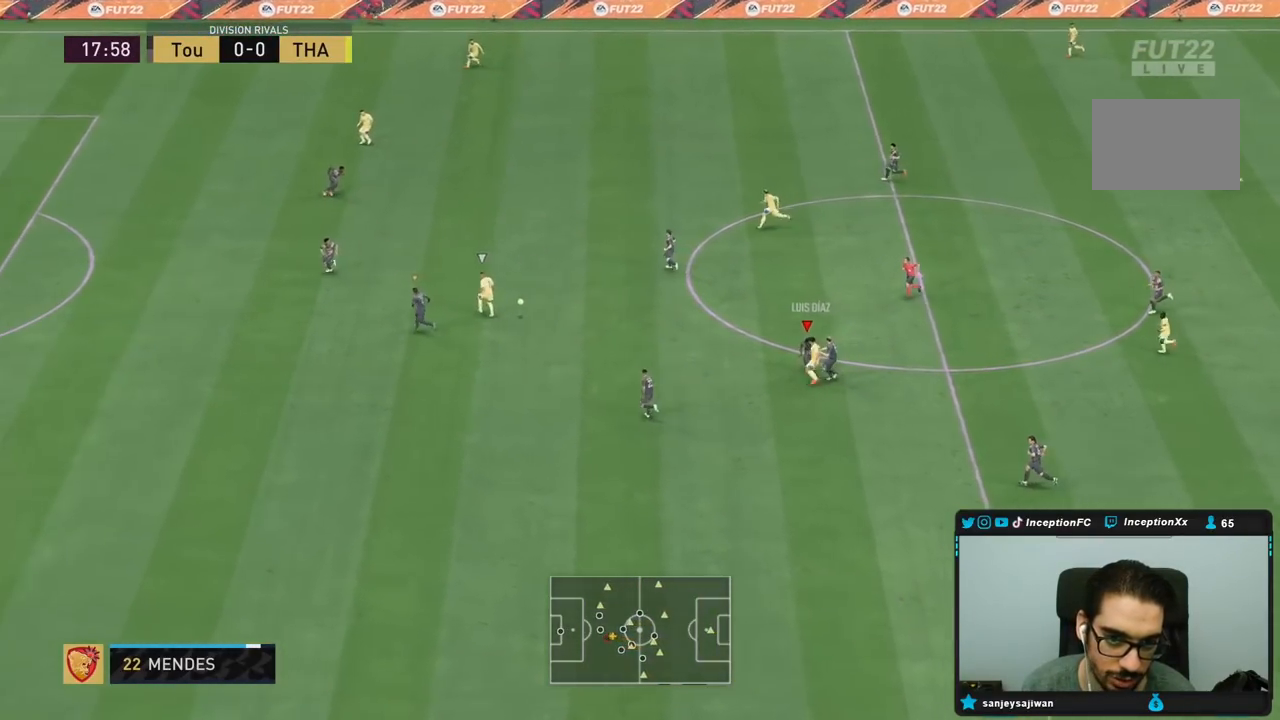
{"dt_ms": 500, "buttons": ["L2", "R1", "R2"], "left_stick": "up", "right_stick": "center", "events": [[33, "right_stick", "left"], [50, "L2", "up"], [50, "R2", "down"], [100, "R1", "down"], [133, "left_stick", "up"], [167, "right_stick", "center"], [200, "L2", "down"], [233, "R1", "up"], [300, "R1", "down"]]}
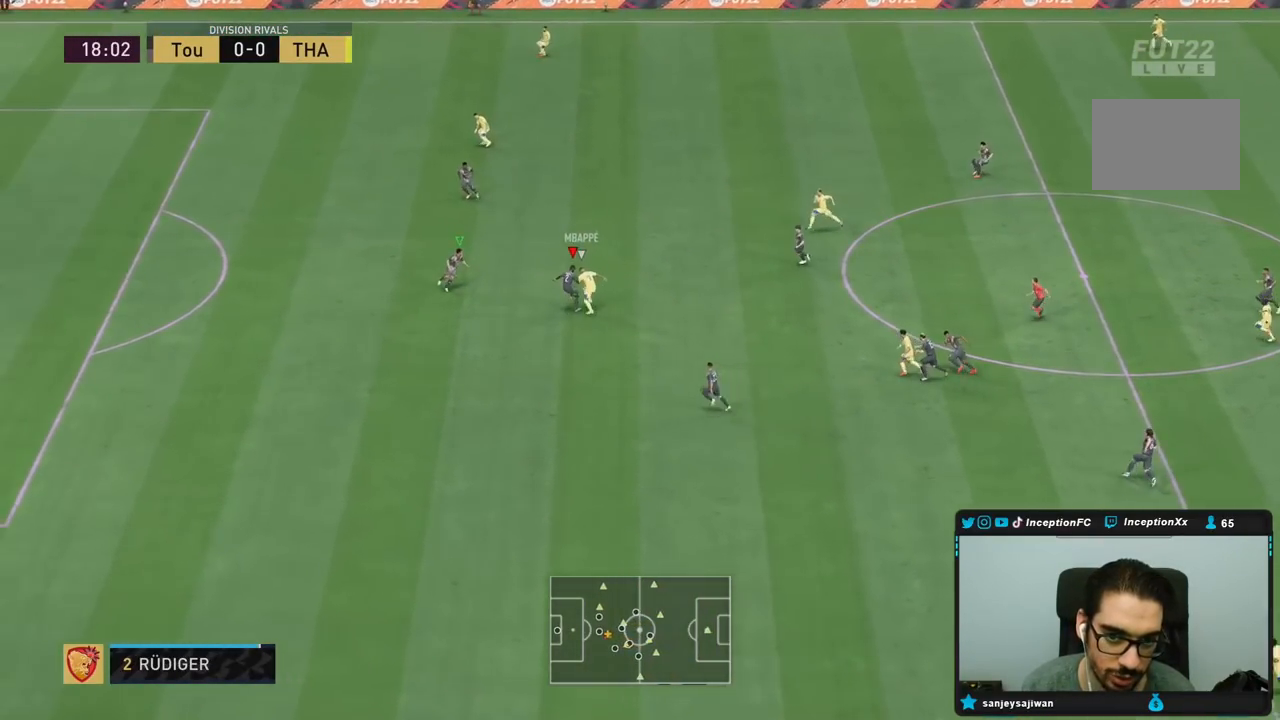
{"dt_ms": 1000, "buttons": ["R2"], "left_stick": "up-left", "right_stick": "center"}
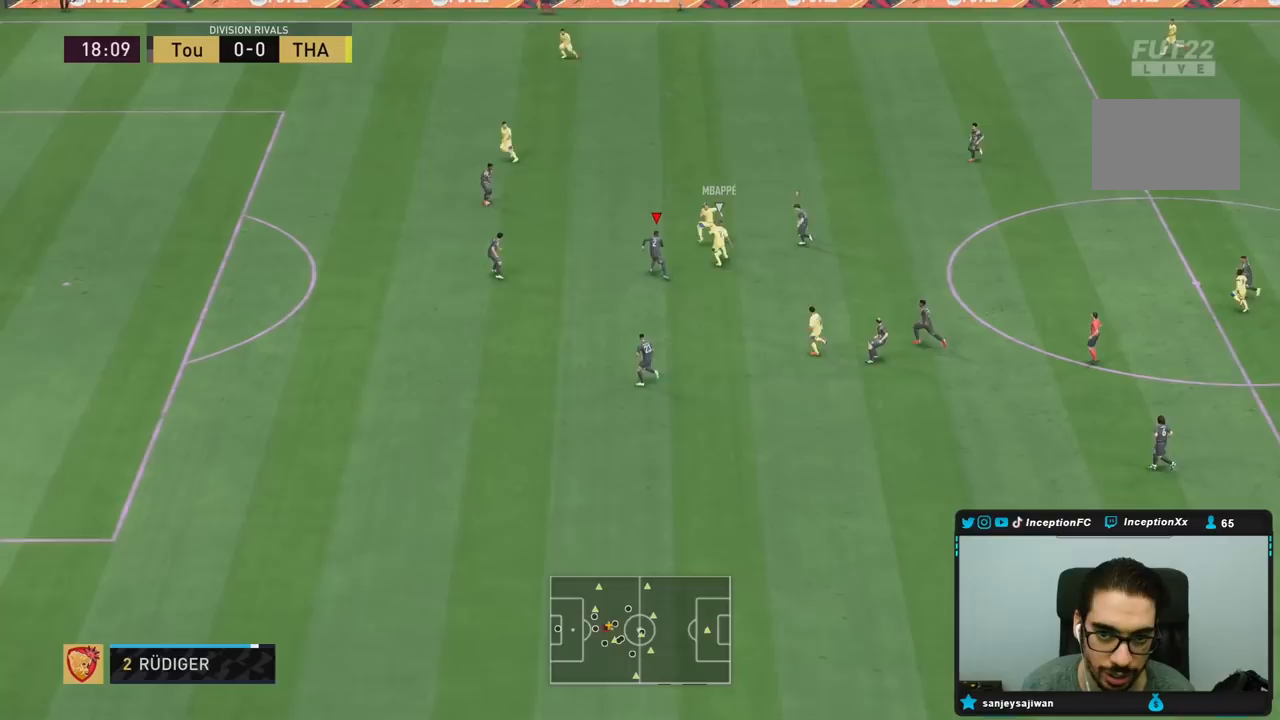
{"dt_ms": 500, "buttons": ["L2", "R2"], "left_stick": "up-left", "right_stick": "center", "events": [[83, "right_stick", "left"], [183, "R1", "down"], [267, "right_stick", "center"], [317, "R1", "up"], [400, "L2", "down"]]}
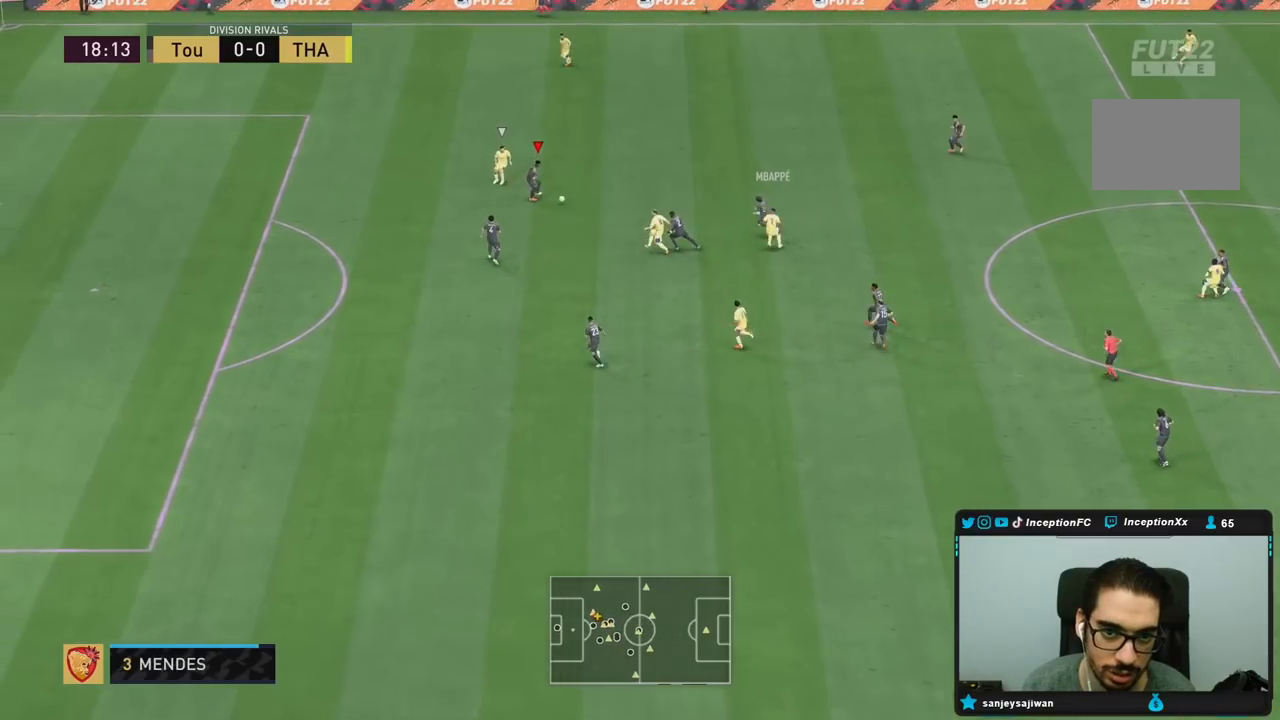
{"dt_ms": 500, "buttons": ["CROSS", "L2"], "left_stick": "right", "right_stick": "center", "events": [[367, "CROSS", "down"], [367, "left_stick", "right"], [383, "R2", "up"], [383, "right_stick", "right"], [483, "right_stick", "center"]]}
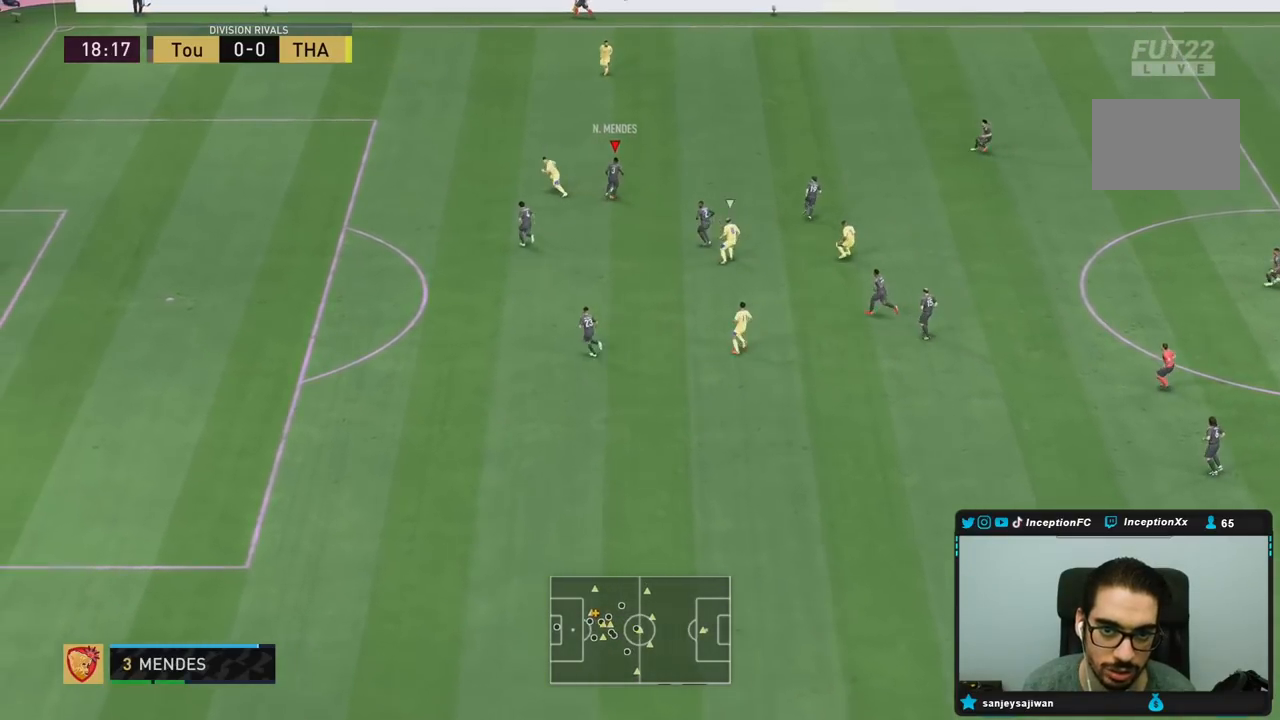
{"dt_ms": 500, "buttons": [], "left_stick": "center", "right_stick": "center", "events": [[33, "CROSS", "up"], [100, "L2", "up"], [400, "left_stick", "center"]]}
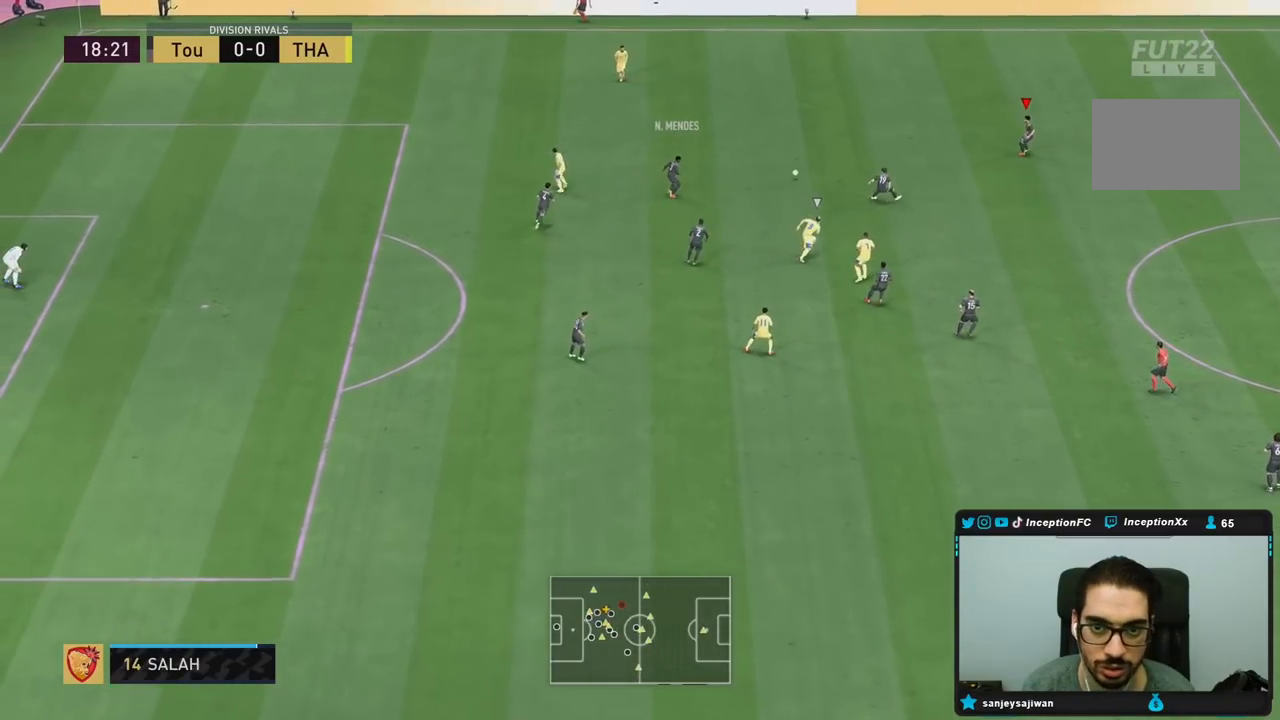
{"dt_ms": 500, "buttons": [], "left_stick": "down", "right_stick": "center", "events": [[17, "R2", "down"], [83, "left_stick", "down-left"], [250, "R2", "up"], [400, "CROSS", "down"], [467, "CROSS", "up"], [483, "left_stick", "down"]]}
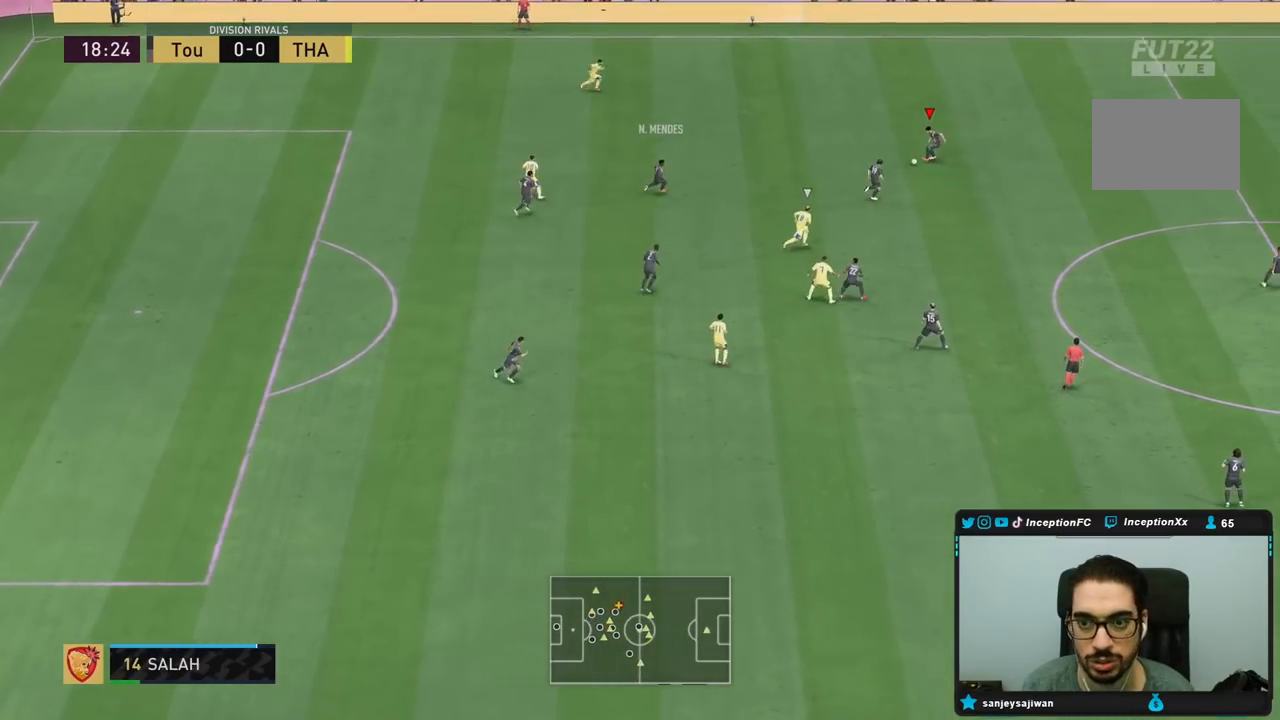
{"dt_ms": 500, "buttons": [], "left_stick": "right", "right_stick": "center", "events": [[150, "left_stick", "center"], [267, "left_stick", "right"]]}